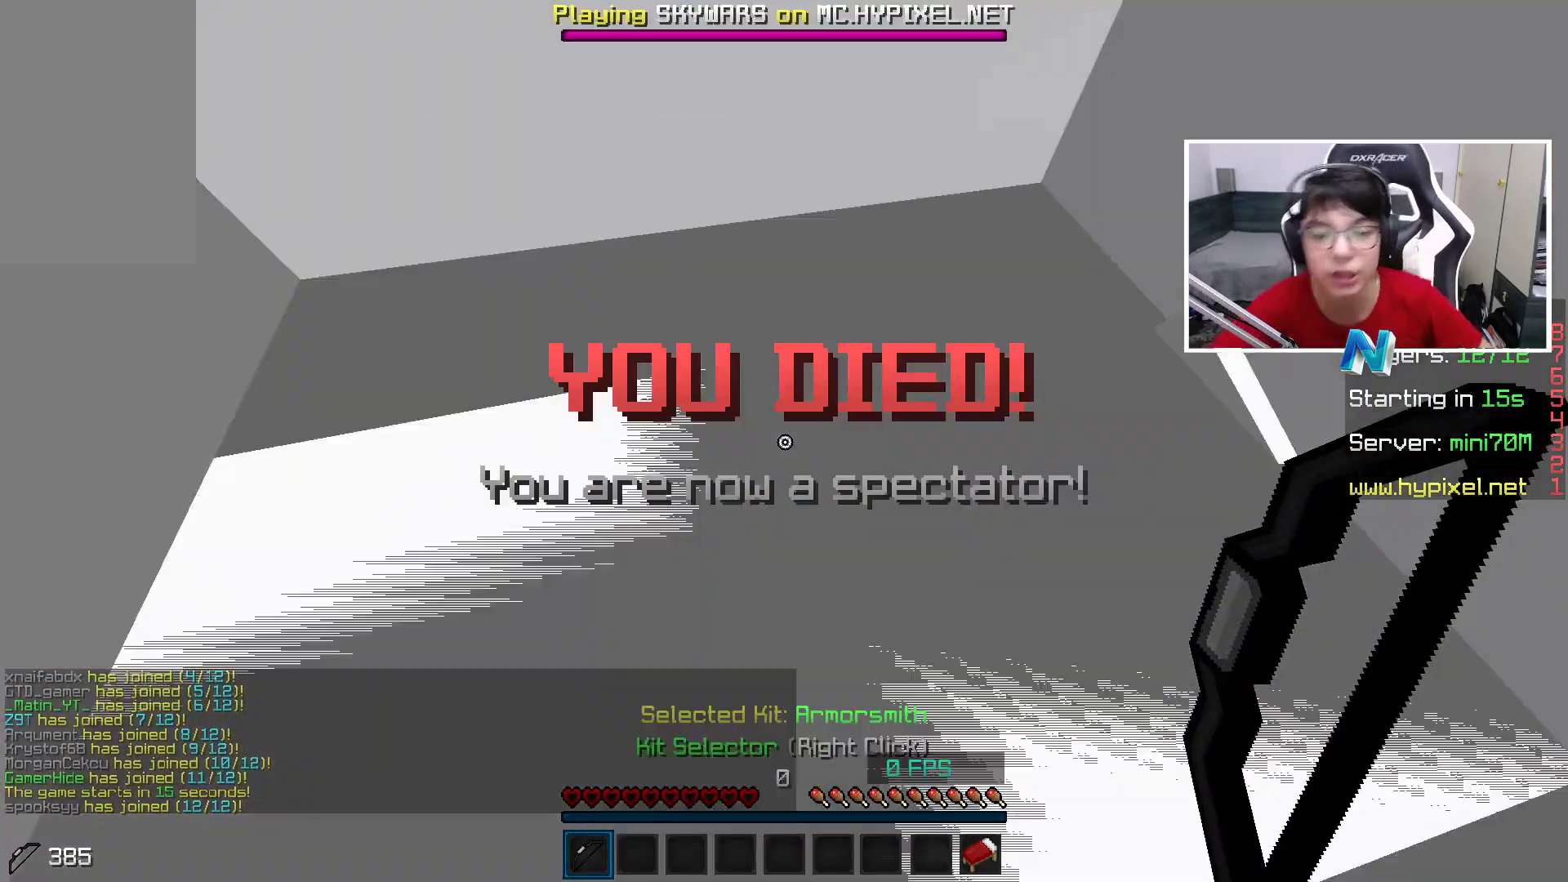
Gameplay with keyboard and mouse; each line is a JSON object with the keys and mouse buttons held at the frame after it. "events" lists presses ("down") and releases ("up") of "a", "d", "s", "space", "w", "mouse_left" and "mouse_right" between this image and that frame as [ms after this image, input, new state], when the widget could be followed in between. "mouse_left", "mouse_right" = the "left", "right" buttons of the "mouse" list. No other keys are recorded. Fast repeated clicks can show as one long hold. Mouse movement is not recorded.
{"keys": ["w"], "mouse": [], "events": [[167, "w", "down"]]}
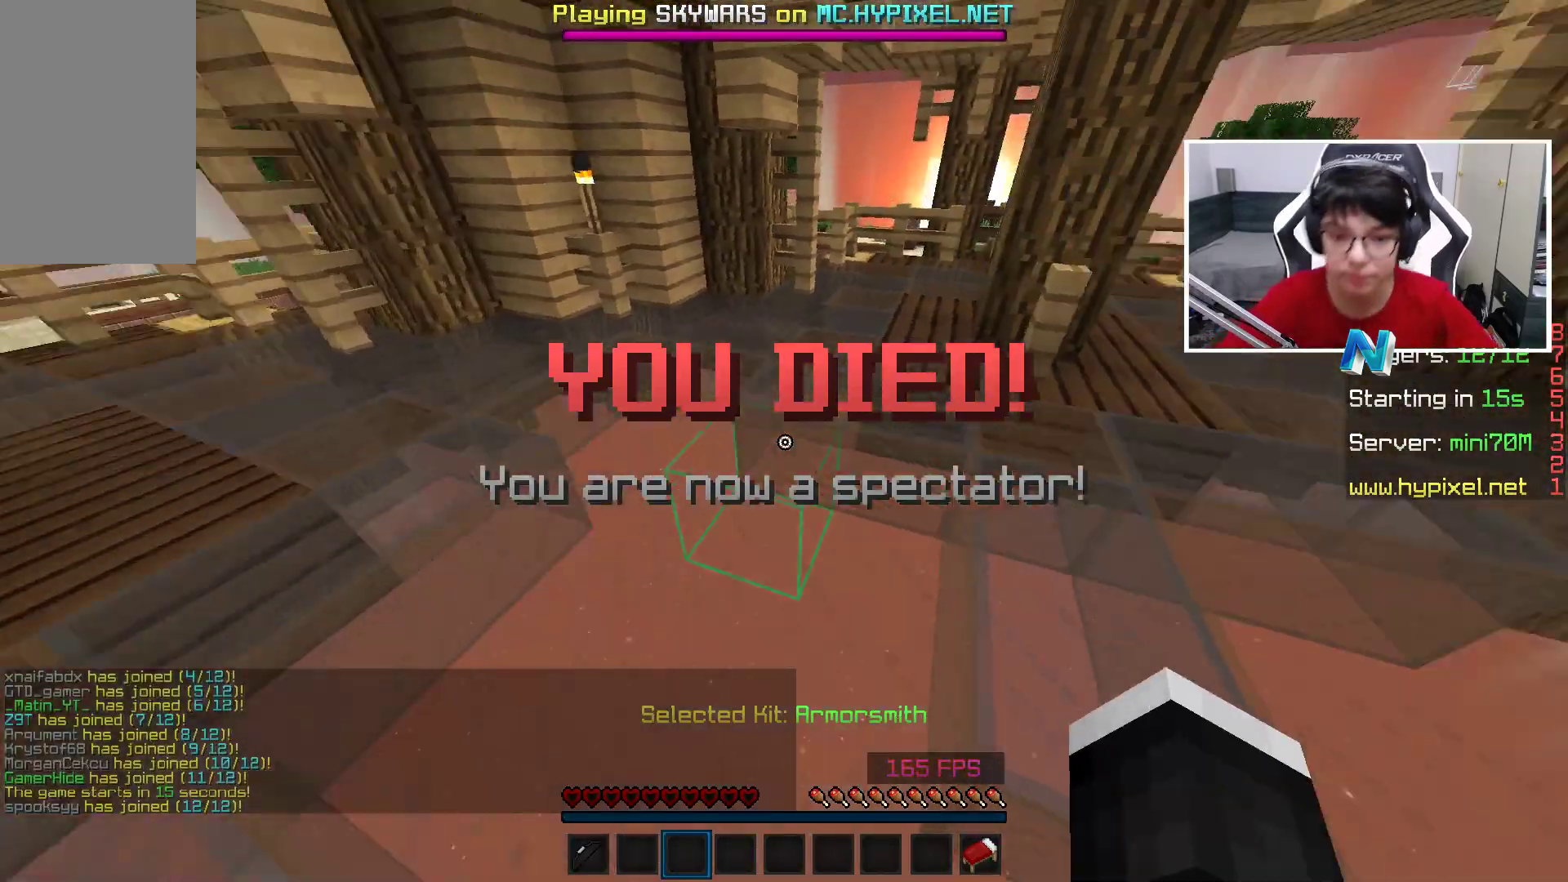
{"keys": ["w"], "mouse": ["left"], "events": [[117, "mouse_left", "down"], [233, "mouse_left", "up"], [350, "mouse_left", "down"]]}
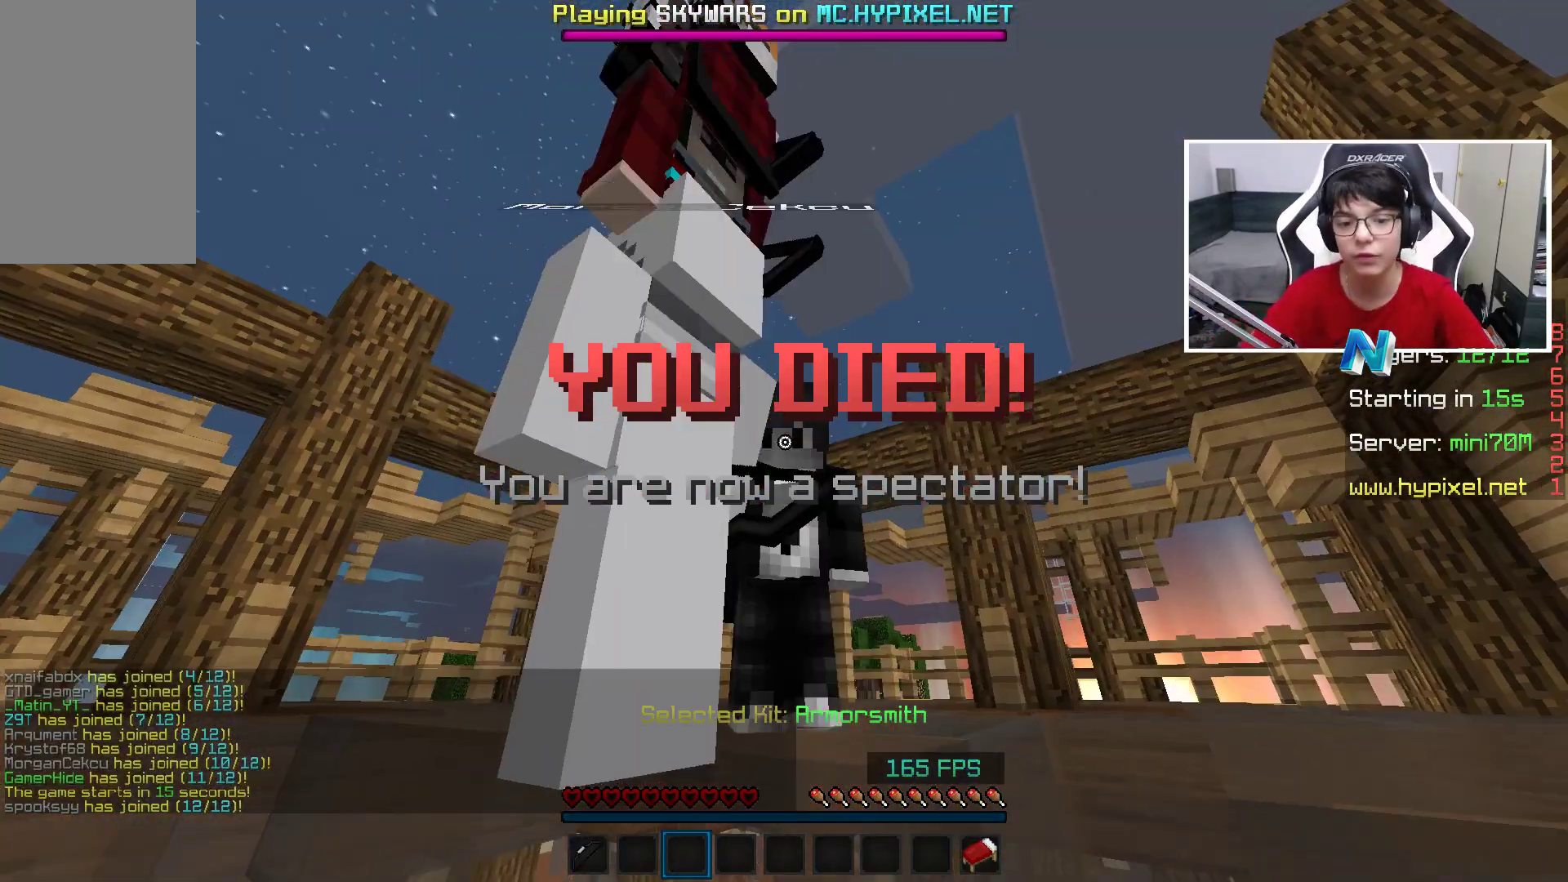
{"keys": ["w"], "mouse": [], "events": [[17, "mouse_left", "up"], [233, "mouse_left", "down"], [400, "mouse_left", "up"]]}
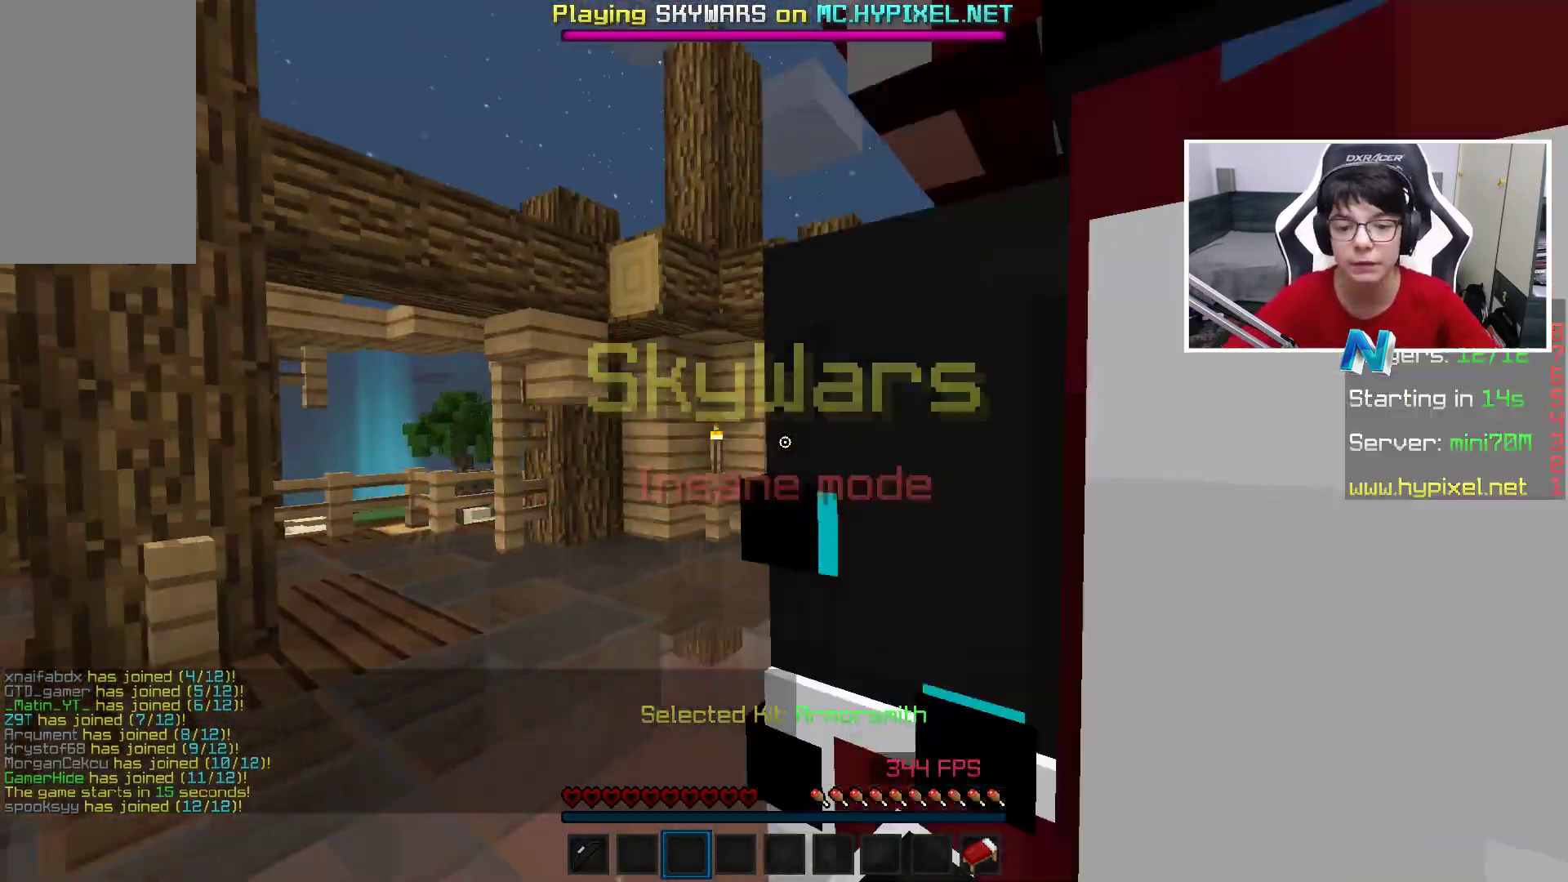
{"keys": ["space", "w"], "mouse": [], "events": [[283, "a", "down"], [333, "a", "up"], [333, "space", "down"]]}
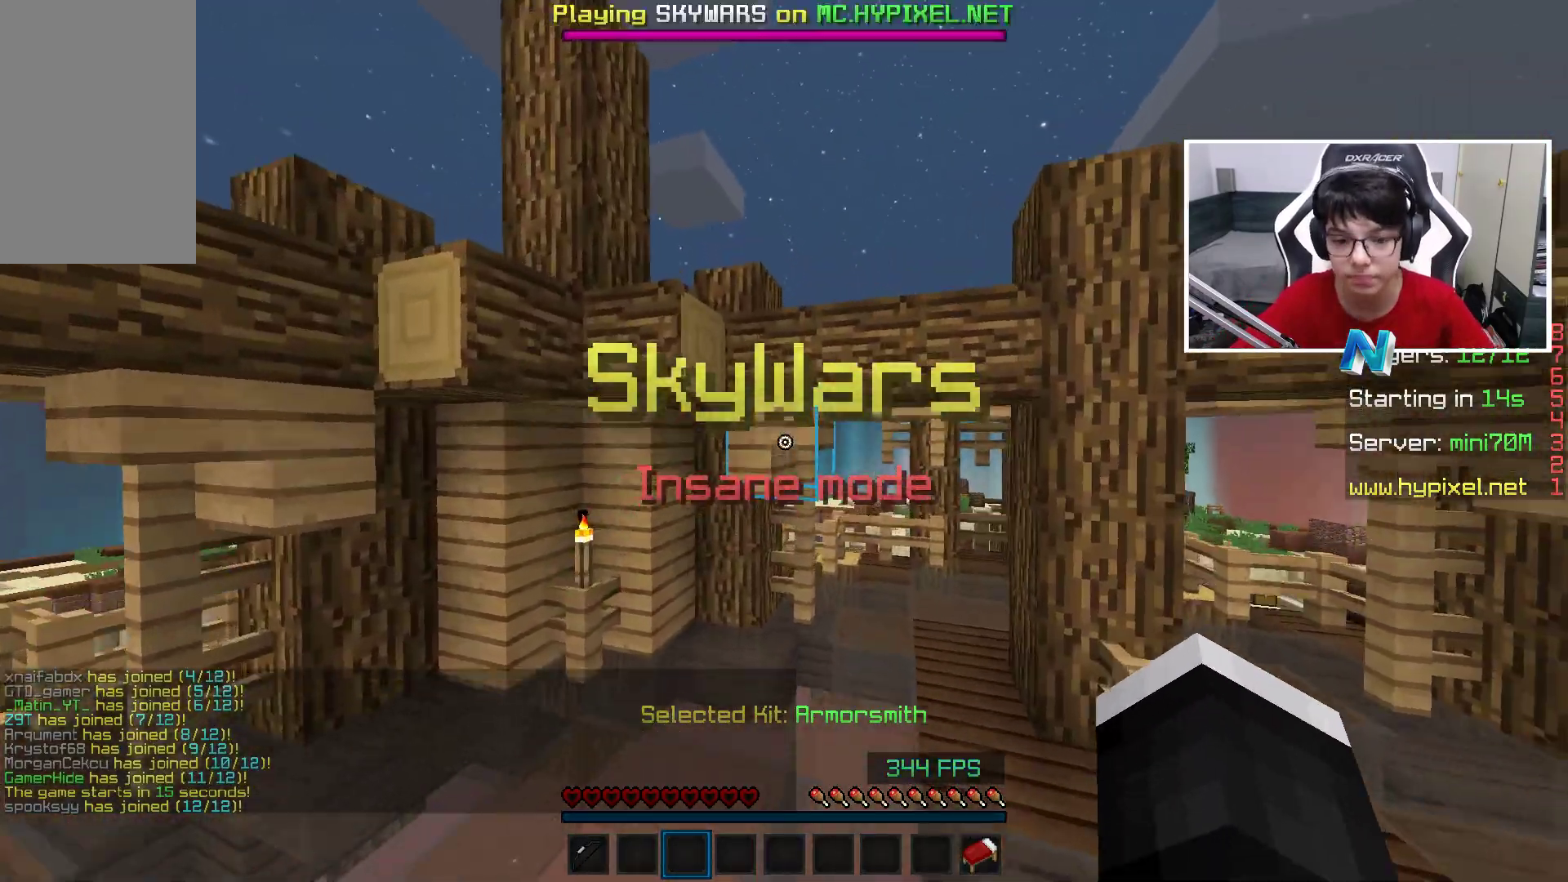
{"keys": ["w"], "mouse": [], "events": [[50, "space", "up"]]}
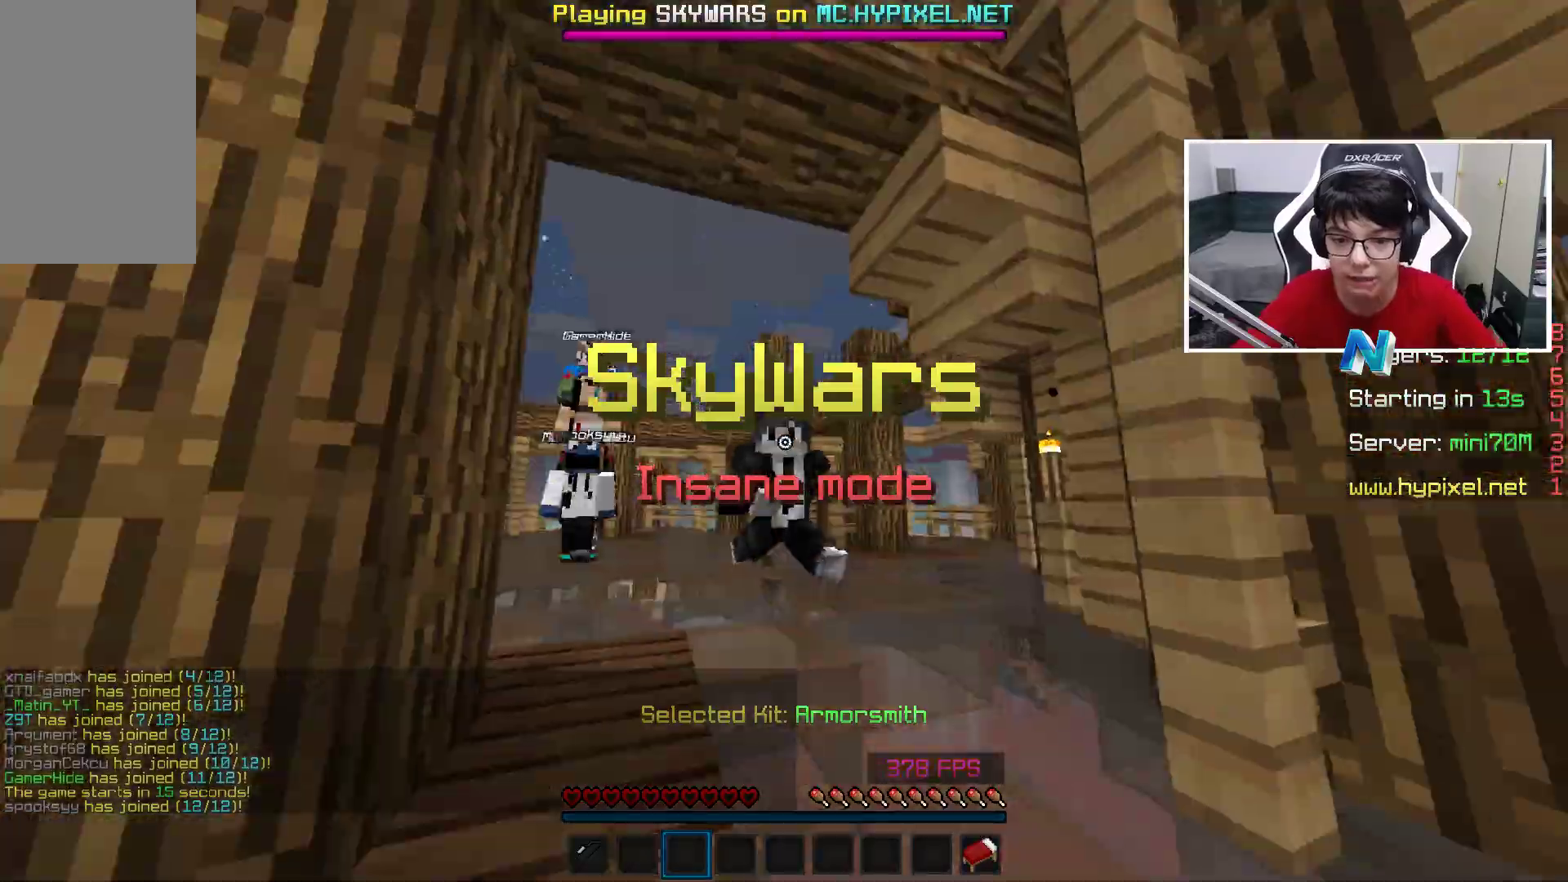
{"keys": ["w"], "mouse": [], "events": [[150, "mouse_left", "down"], [200, "mouse_left", "up"]]}
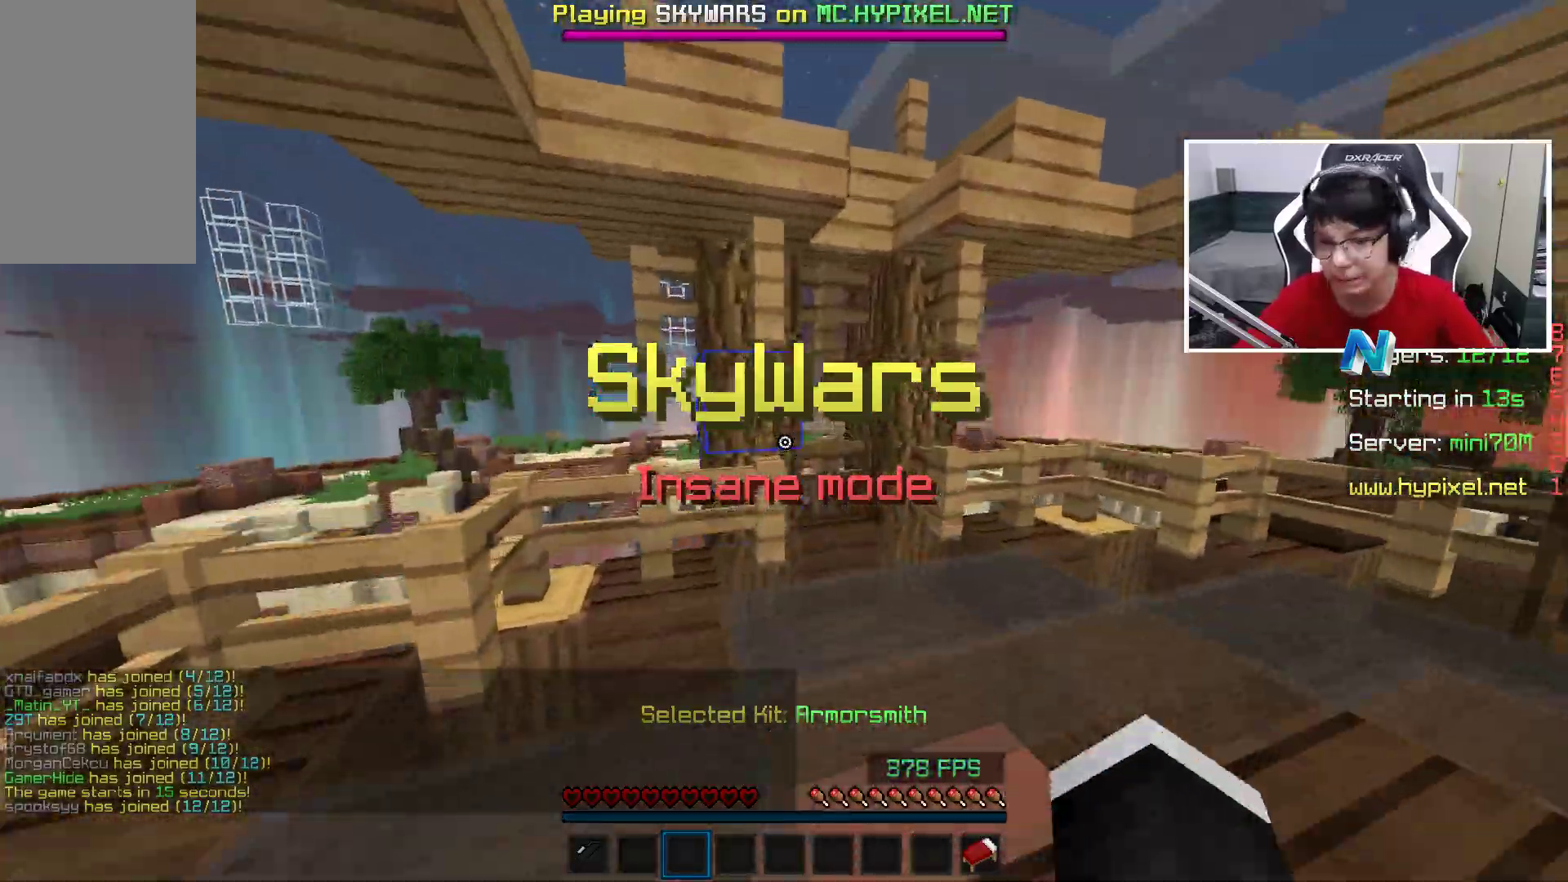
{"keys": ["a", "w"], "mouse": [], "events": [[83, "d", "down"], [350, "a", "down"], [400, "d", "up"]]}
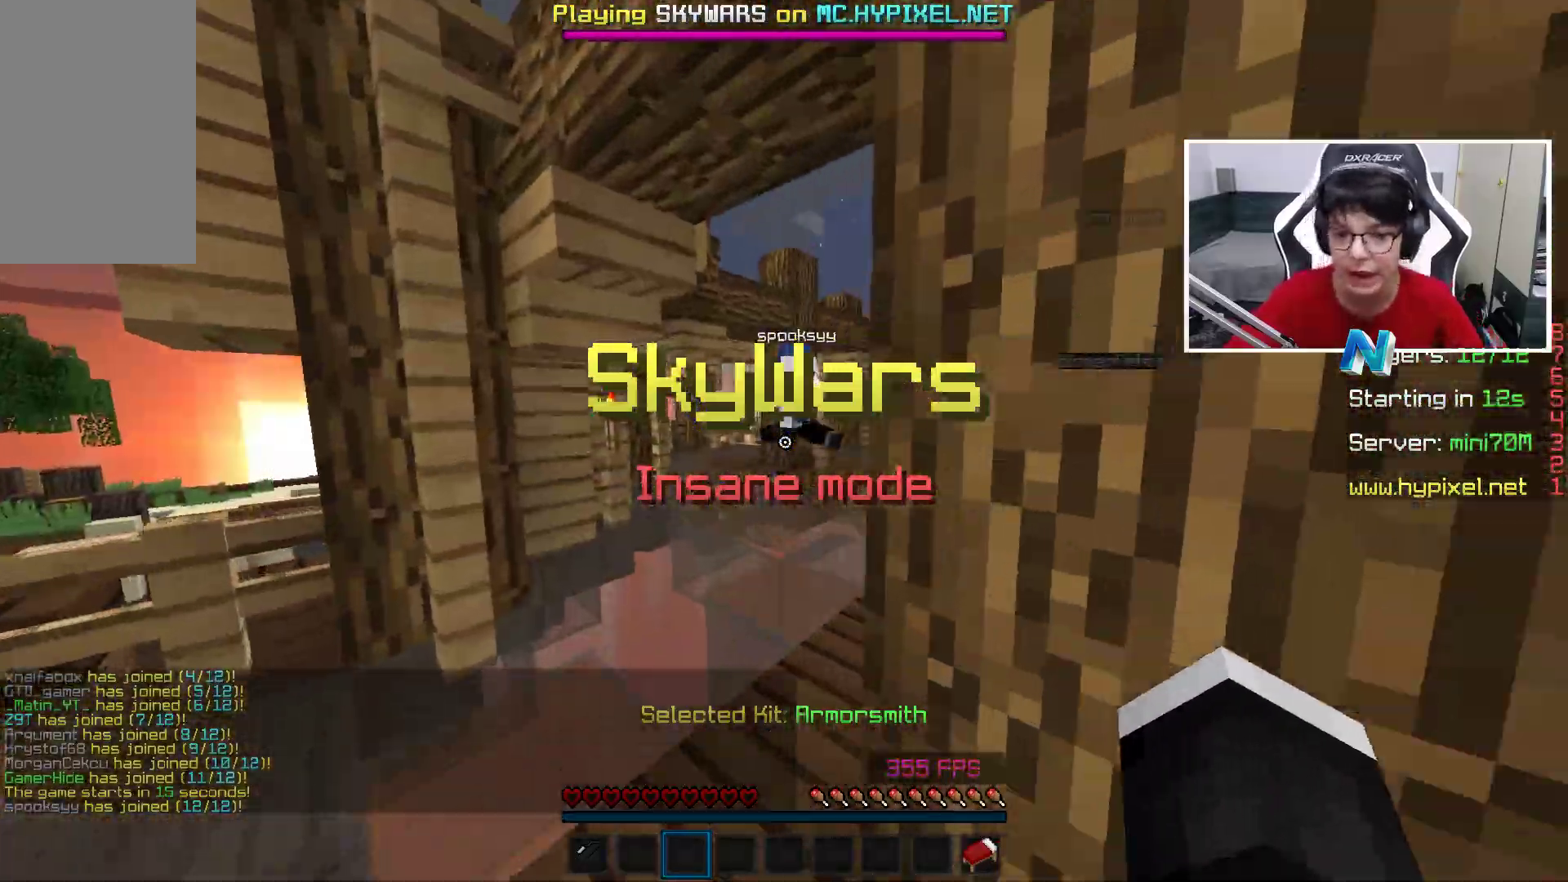
{"keys": ["a", "w"], "mouse": [], "events": [[383, "a", "up"], [433, "a", "down"]]}
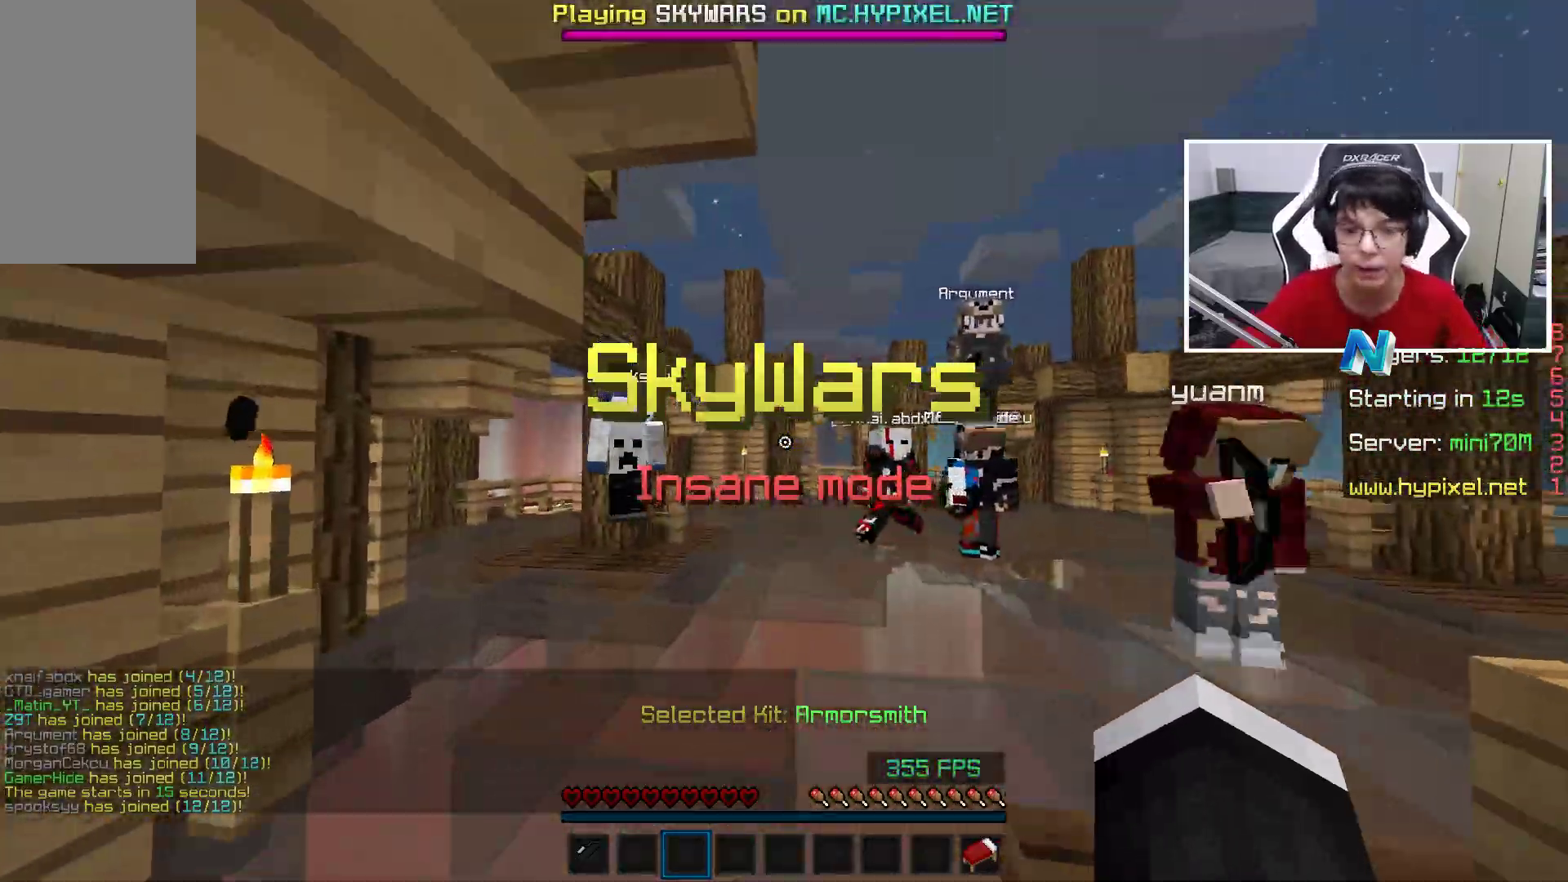
{"keys": ["space", "w"], "mouse": [], "events": [[33, "a", "up"], [200, "space", "down"], [350, "space", "up"], [417, "space", "down"]]}
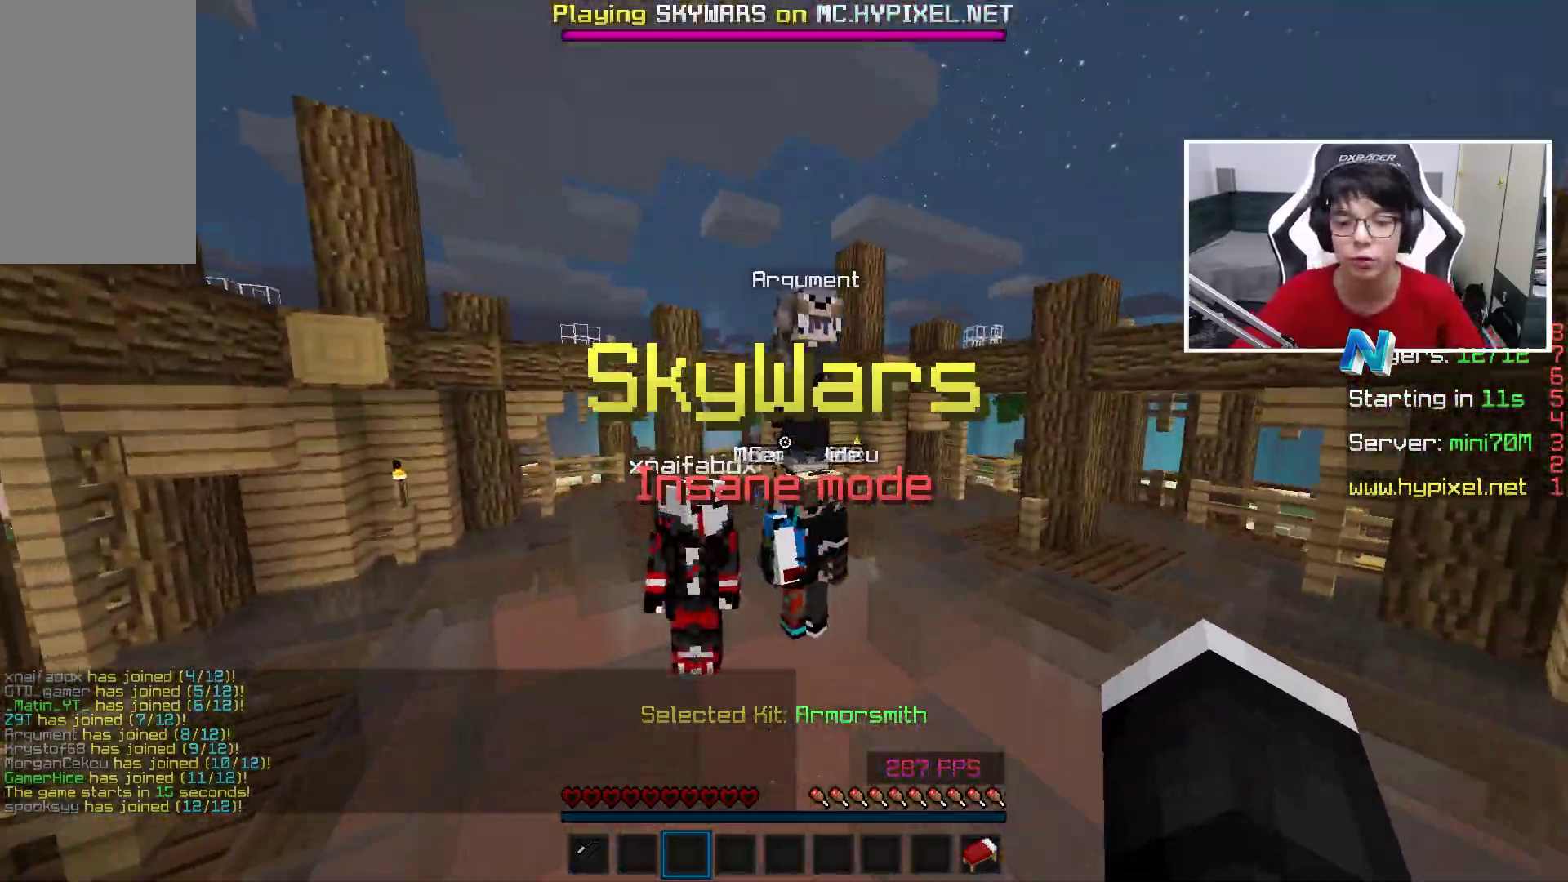
{"keys": ["space", "w"], "mouse": [], "events": []}
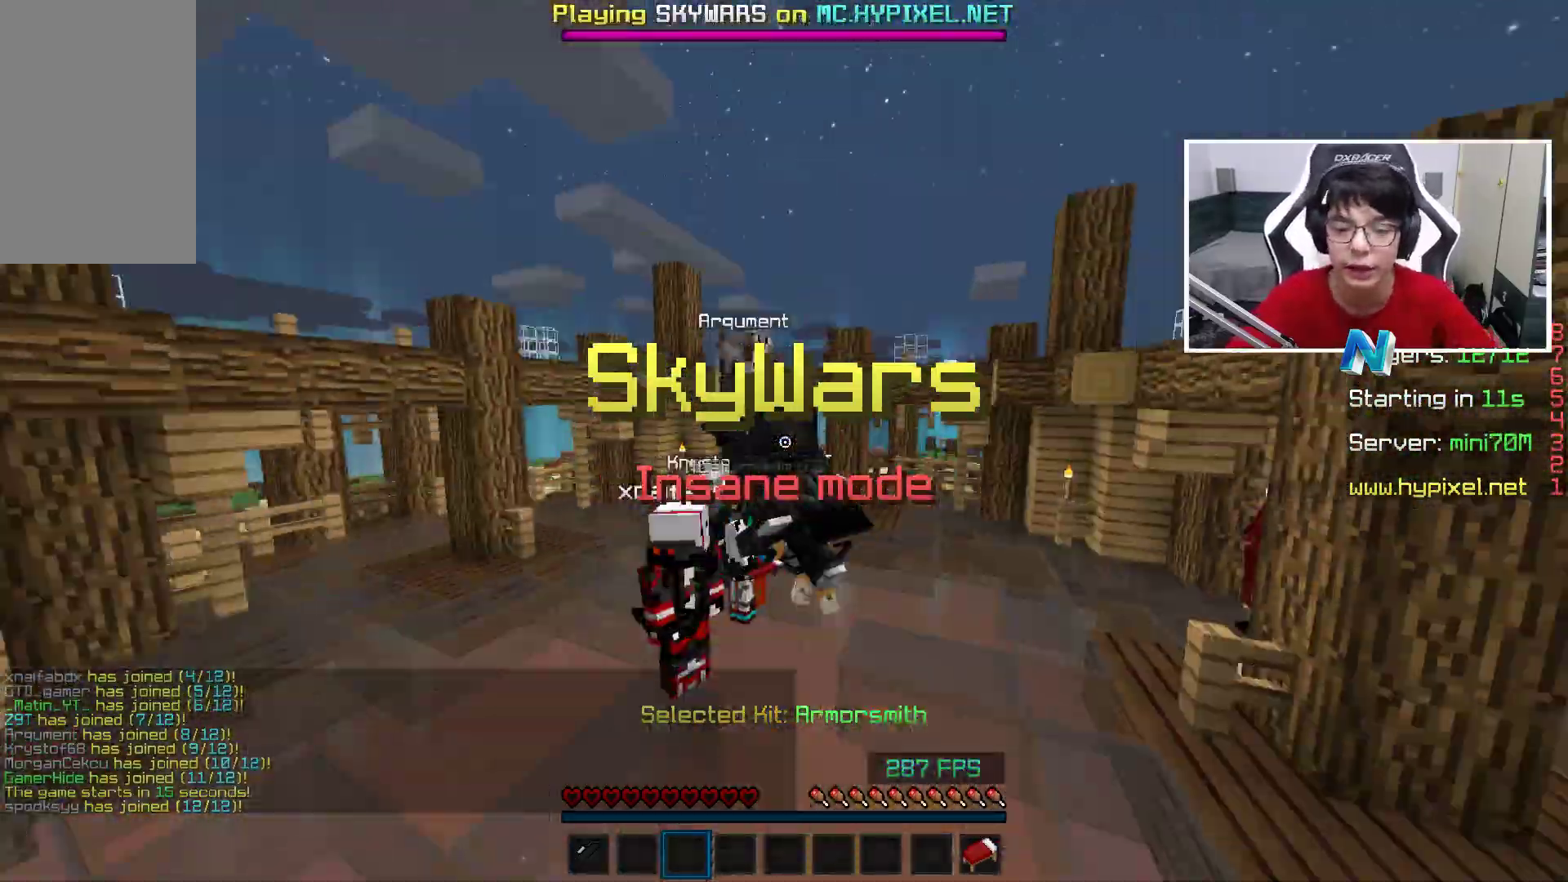
{"keys": ["space", "w"], "mouse": [], "events": []}
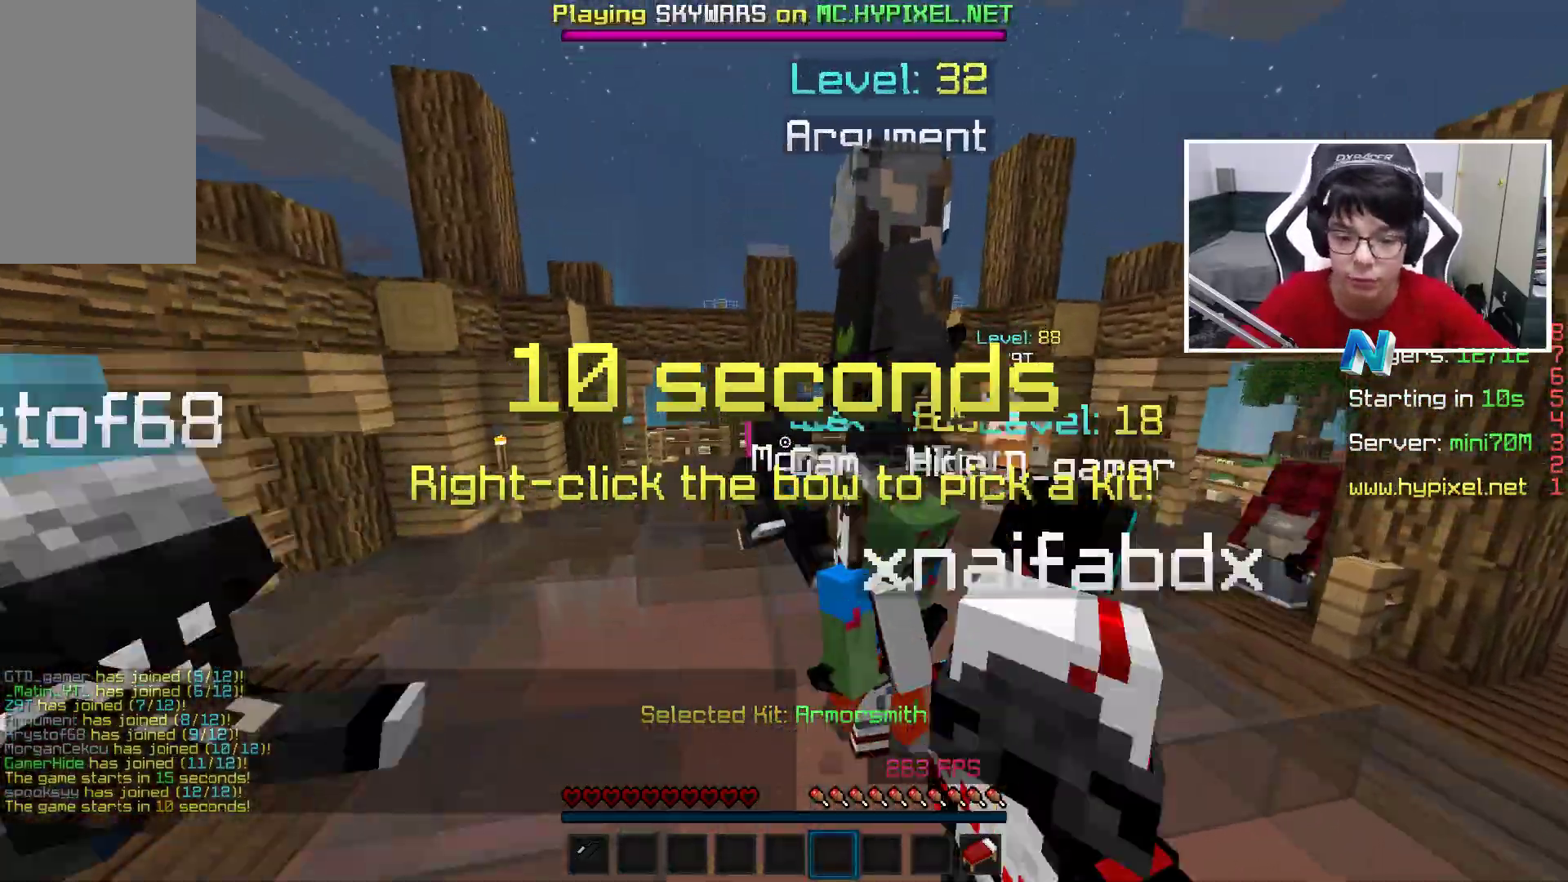
{"keys": ["space", "w"], "mouse": [], "events": []}
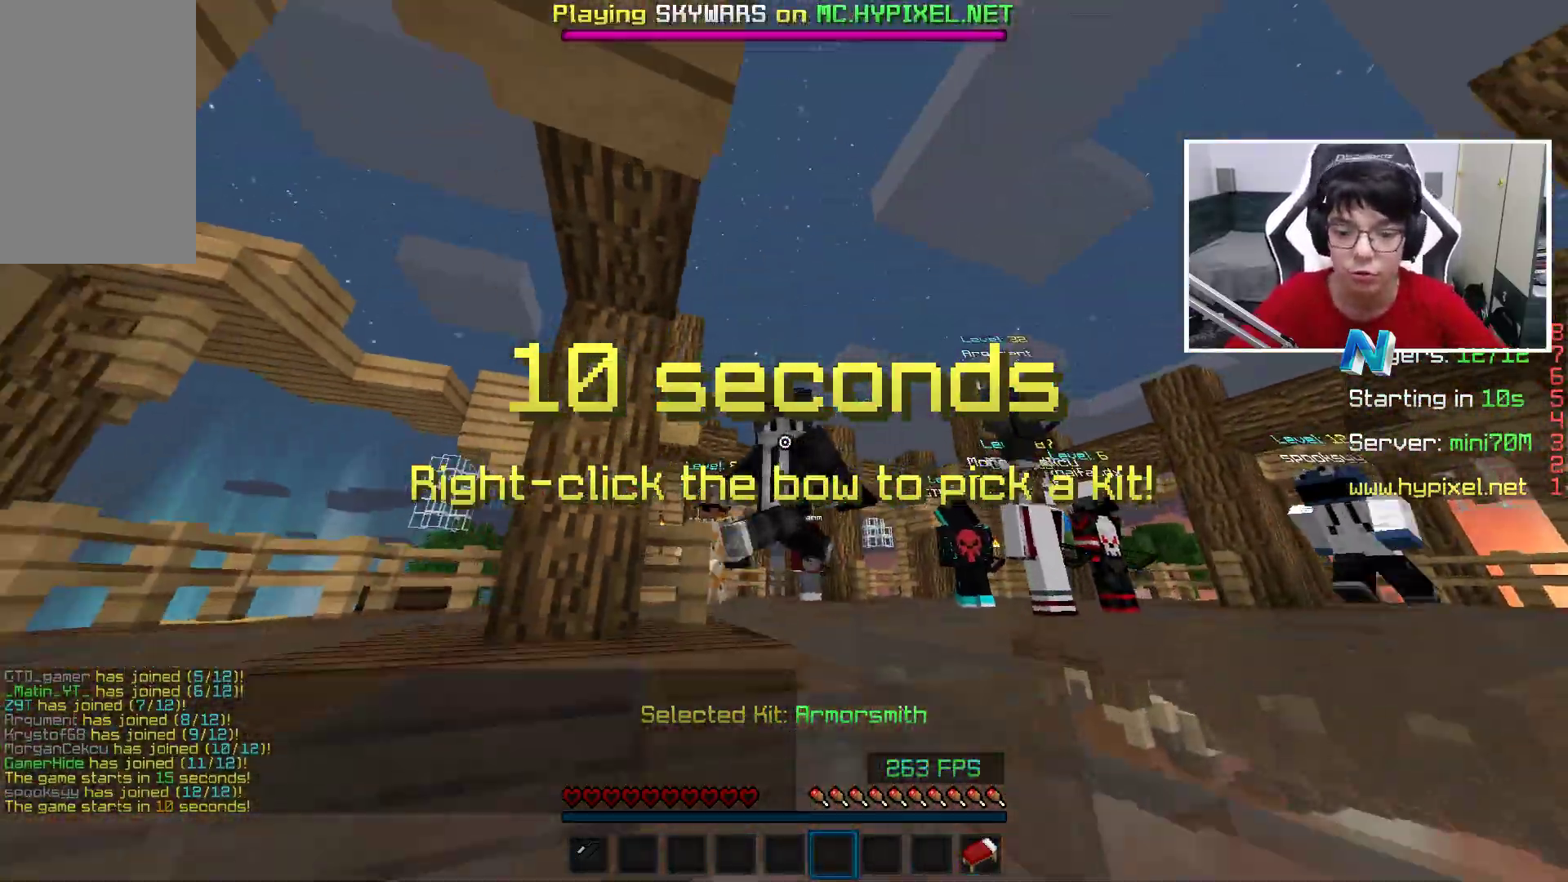
{"keys": ["w"], "mouse": [], "events": [[83, "space", "up"], [183, "space", "down"], [500, "space", "up"]]}
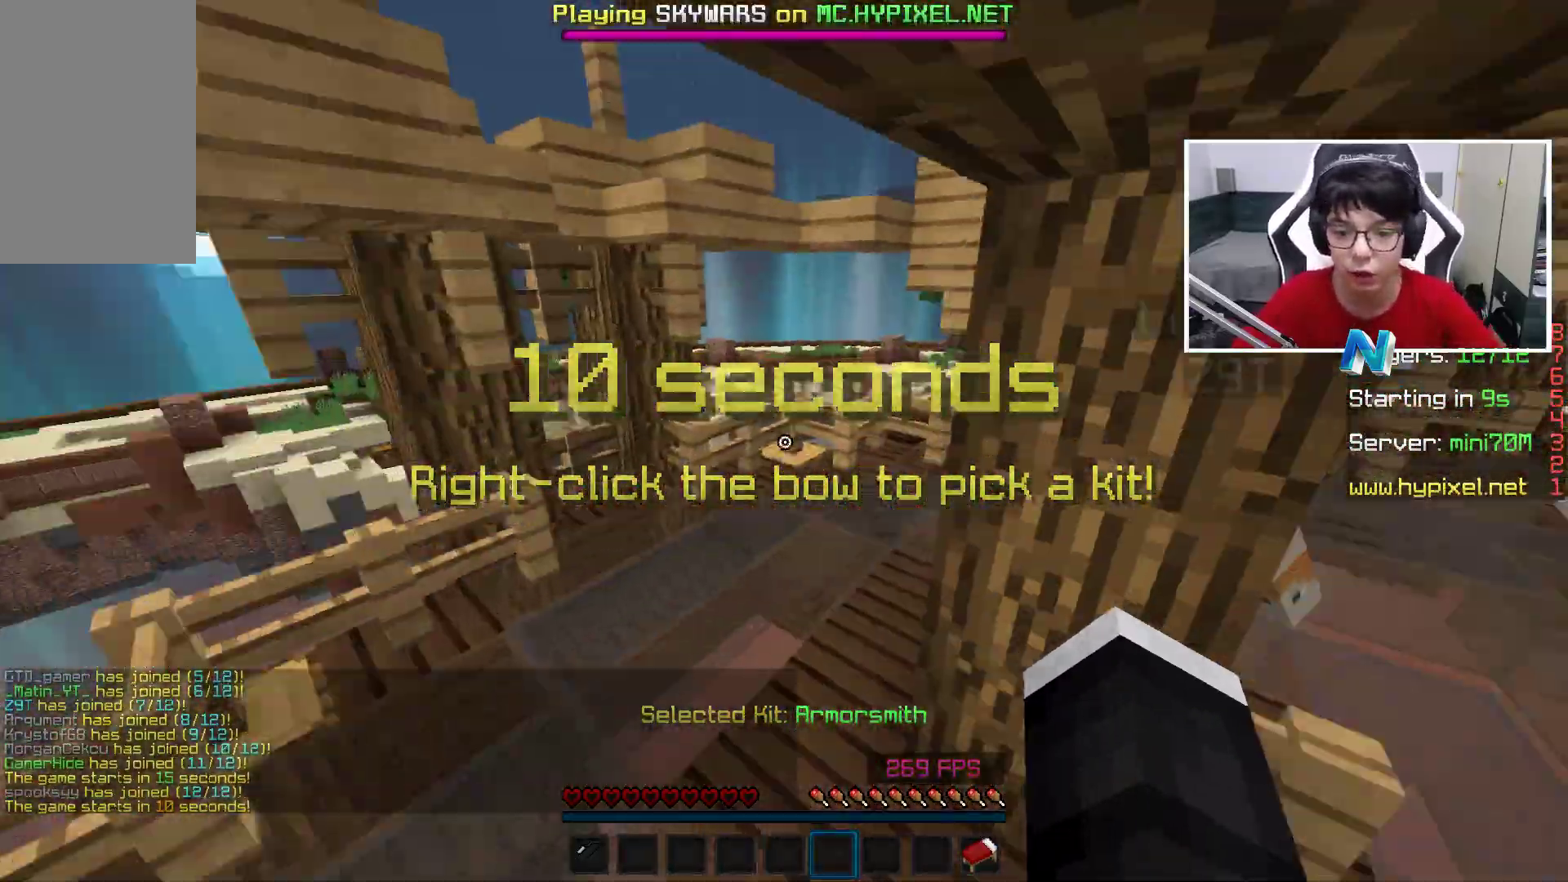
{"keys": ["w"], "mouse": [], "events": []}
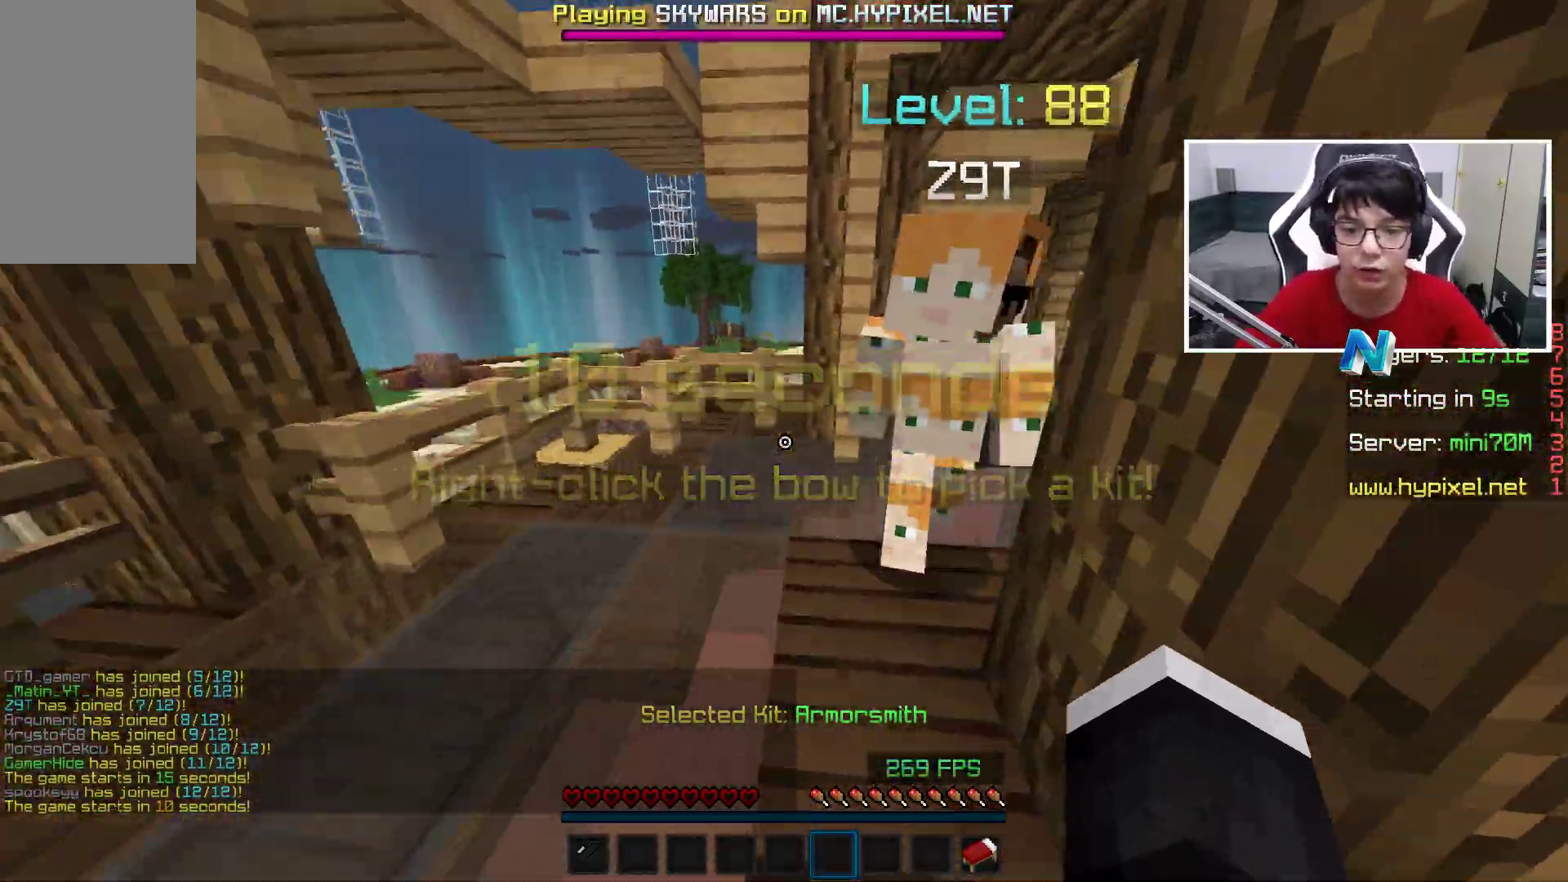
{"keys": ["space", "w"], "mouse": [], "events": [[67, "space", "down"]]}
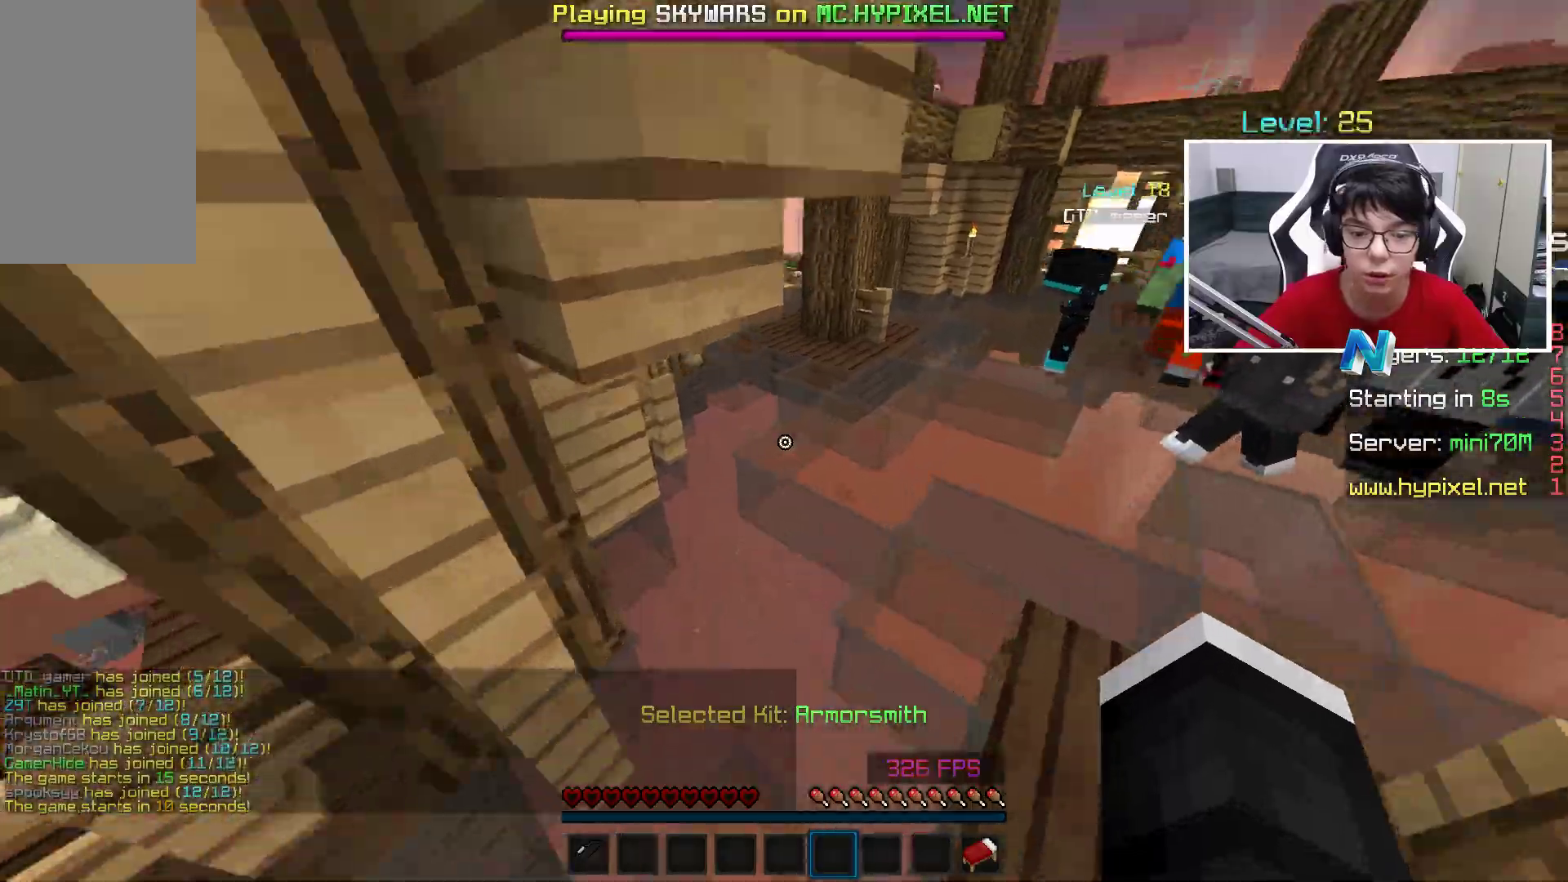
{"keys": ["space", "w"], "mouse": [], "events": [[167, "space", "up"], [333, "space", "down"], [383, "space", "up"], [483, "space", "down"]]}
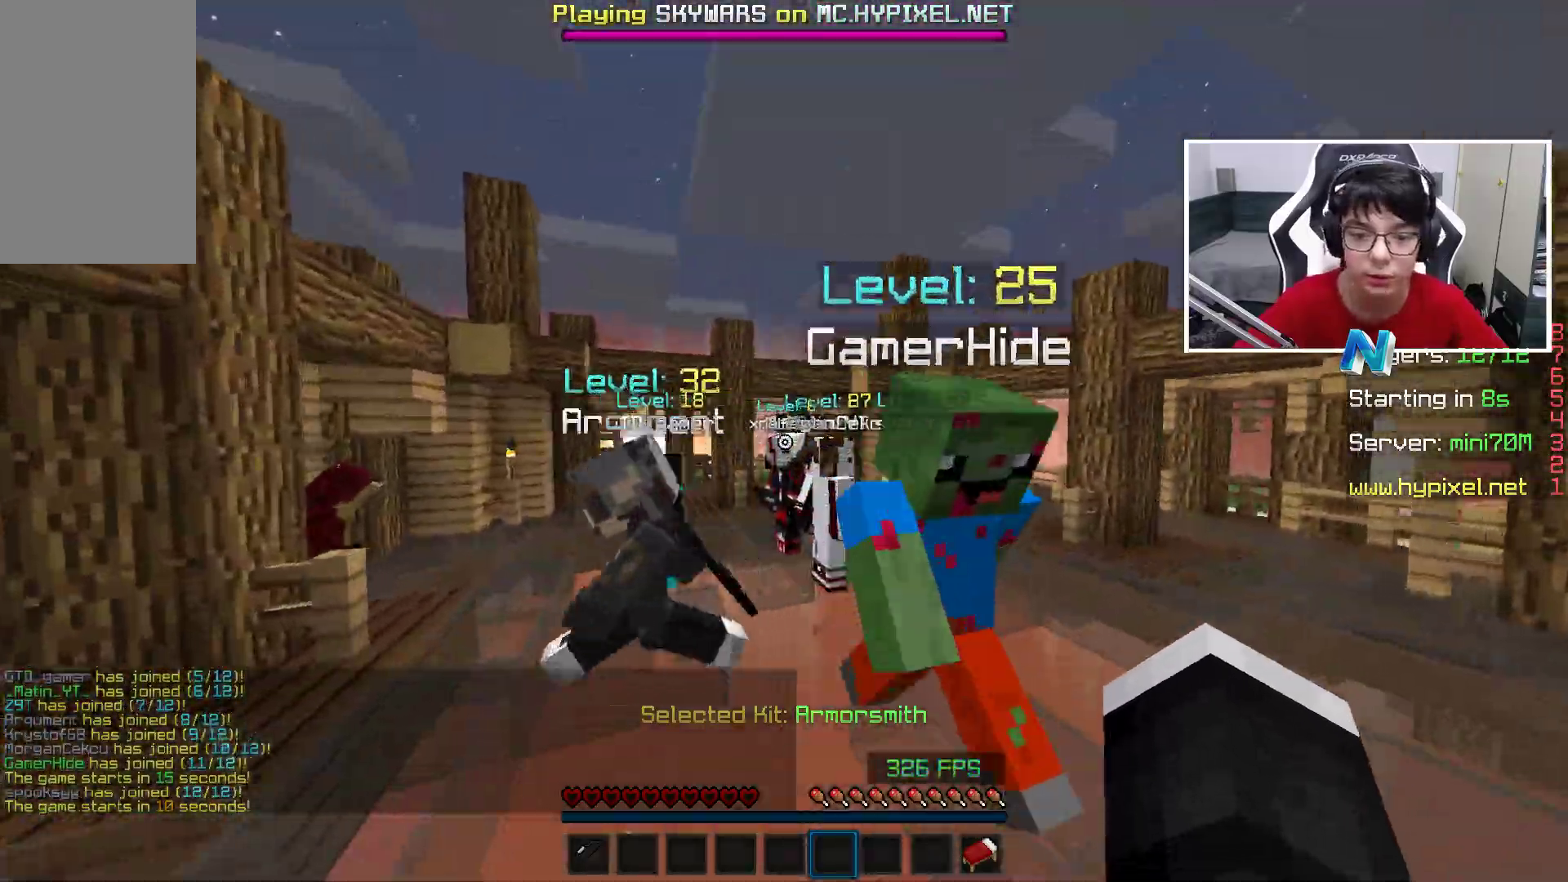
{"keys": ["space", "w"], "mouse": [], "events": [[83, "space", "up"], [233, "space", "down"], [333, "space", "up"], [433, "space", "down"]]}
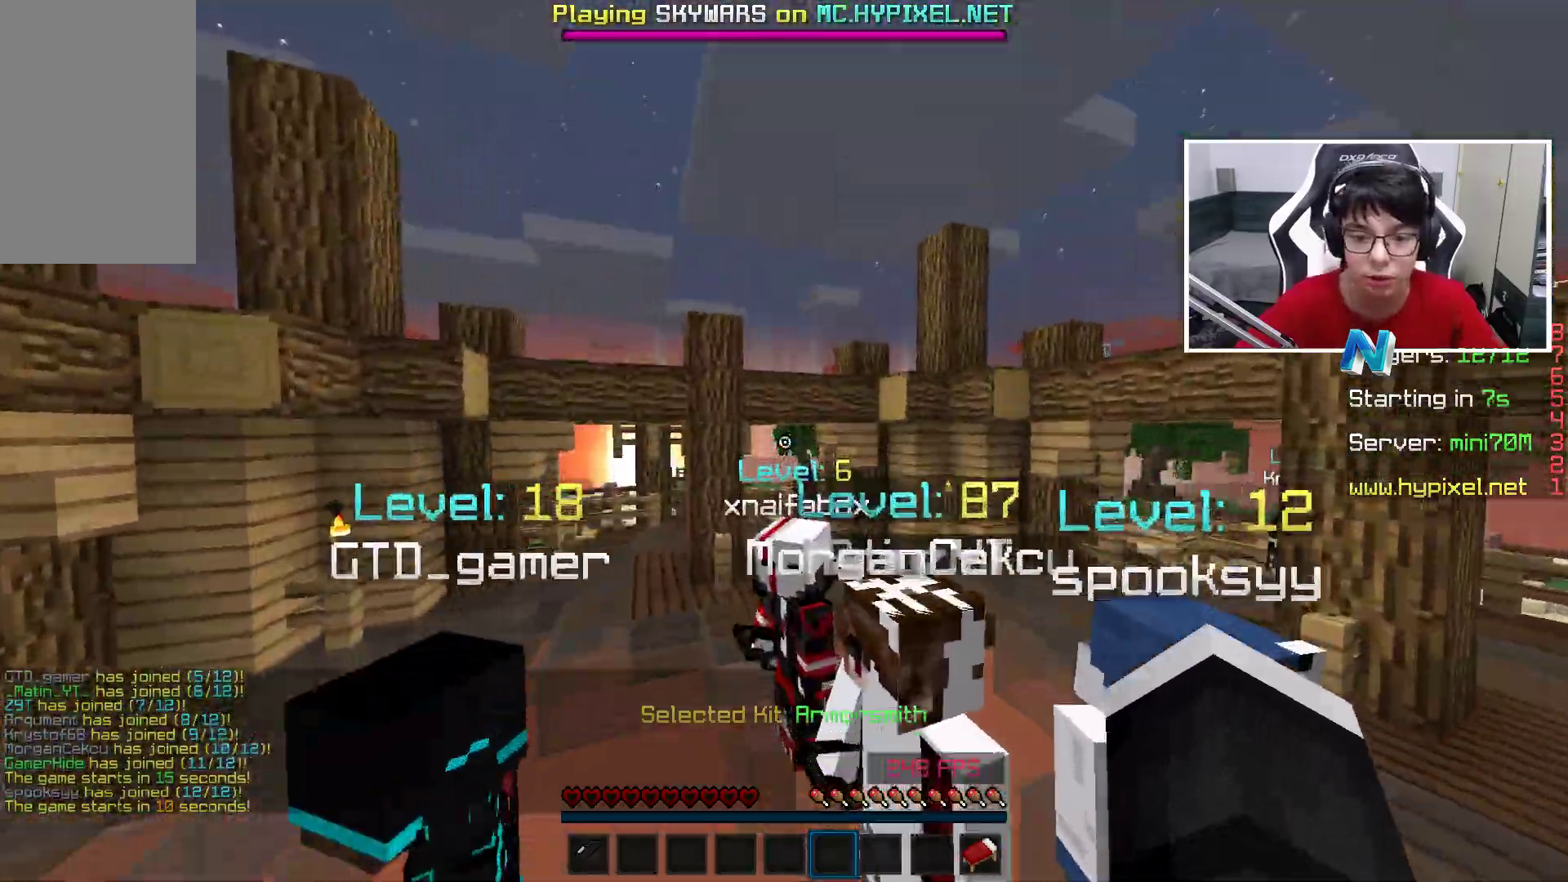
{"keys": ["space", "w"], "mouse": [], "events": [[50, "space", "up"], [150, "space", "down"]]}
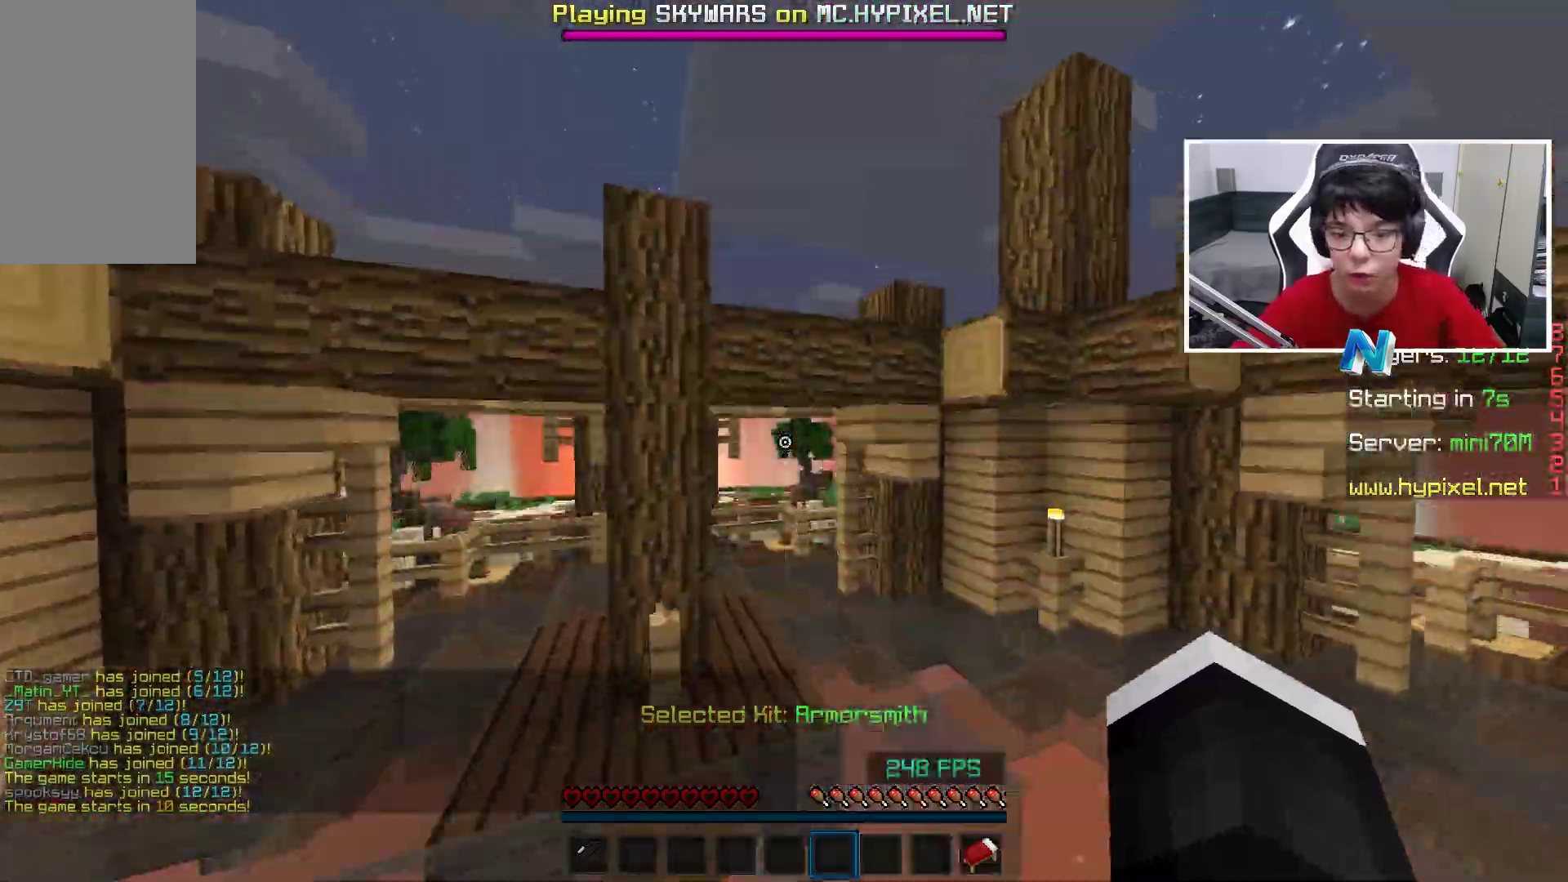
{"keys": ["w"], "mouse": [], "events": [[267, "space", "up"]]}